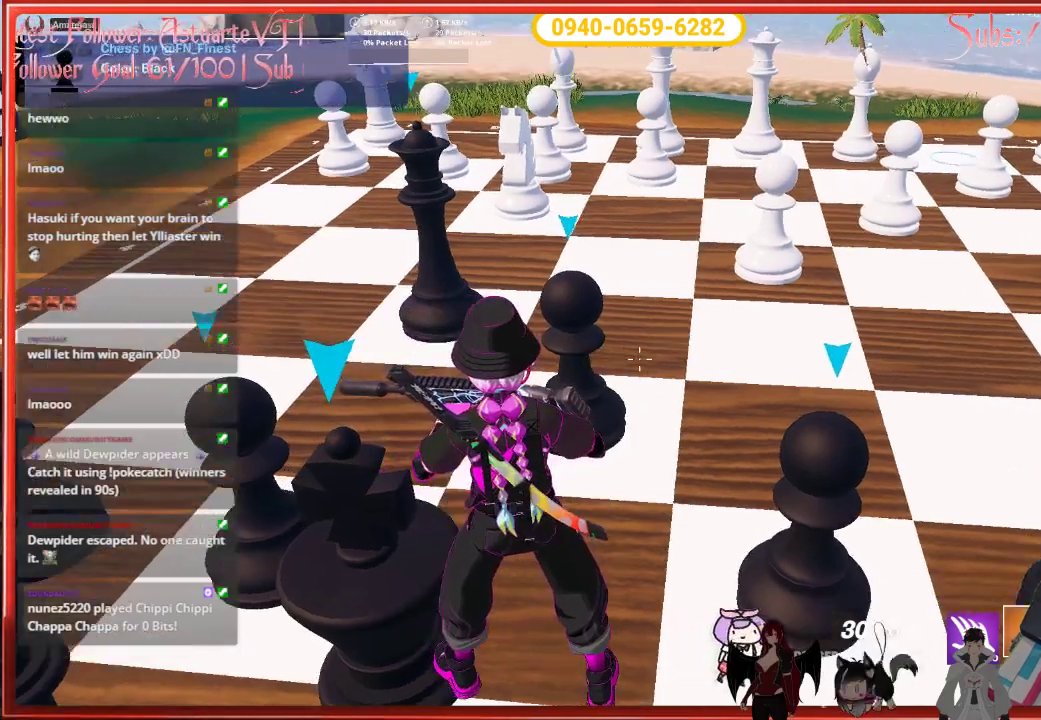
Gameplay with a controller (Xbox layout); each line is a JSON object with the inputs held at the frame after it. "events" lists button and stick changes between this image and that frame as [ms after this image, input, new state], when the widget could be followed in between.
{"buttons": [], "left_stick": "center", "right_stick": "left", "events": [[50, "right_stick", "left"]]}
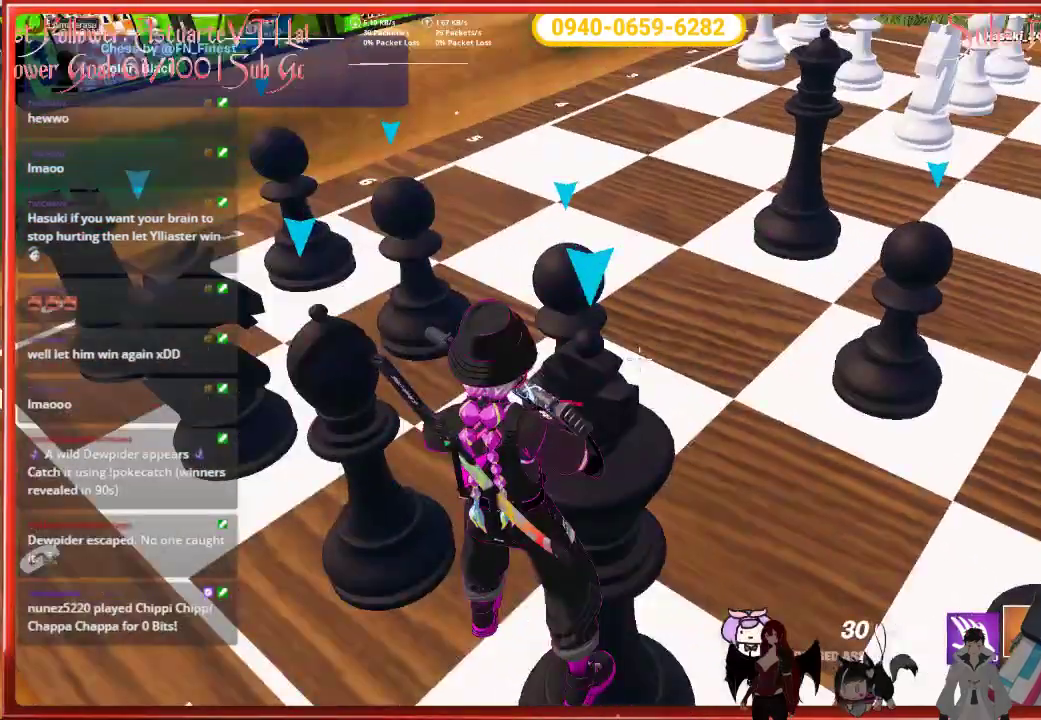
{"buttons": [], "left_stick": "center", "right_stick": "left", "events": []}
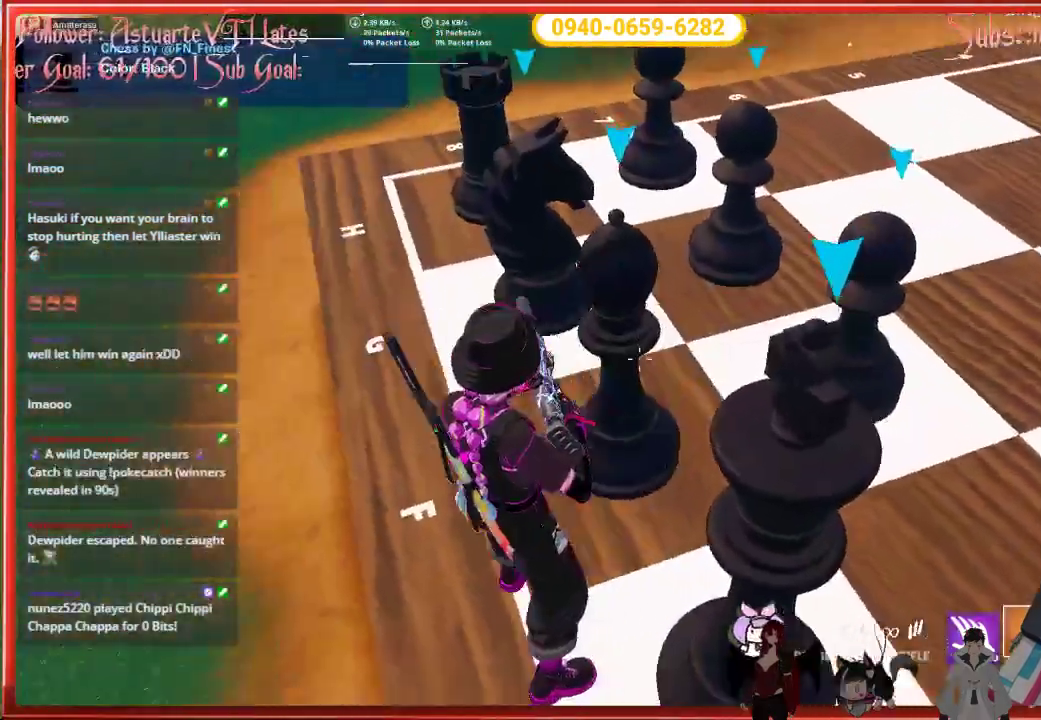
{"buttons": [], "left_stick": "center", "right_stick": "up-left", "events": [[17, "right_stick", "center"], [183, "right_stick", "up"], [417, "right_stick", "up-left"]]}
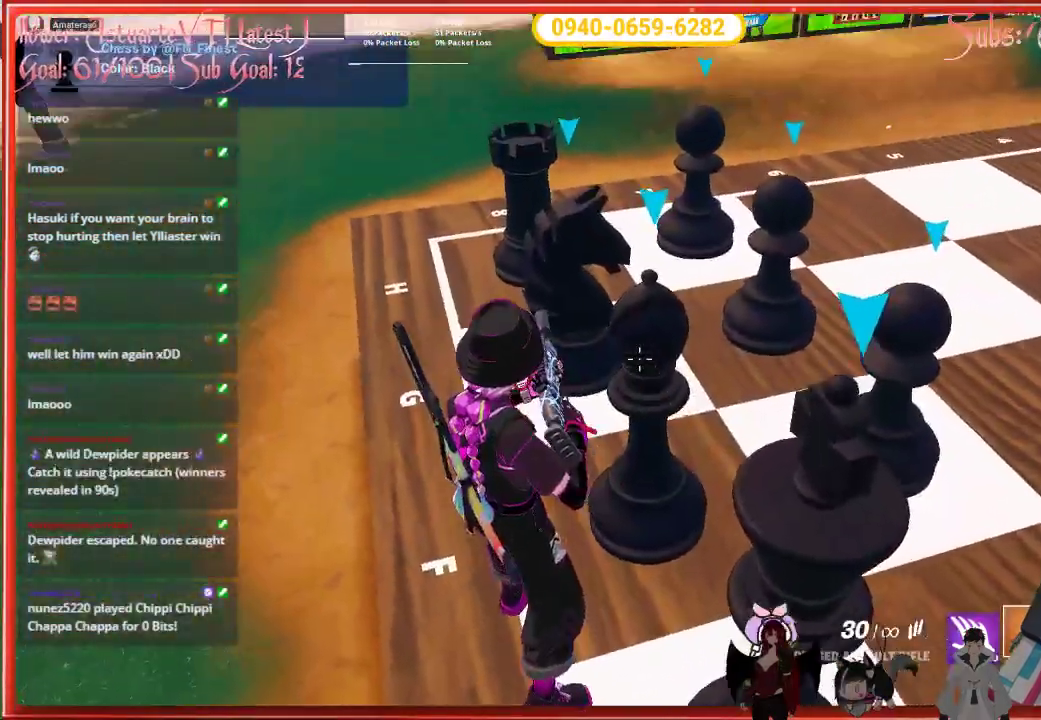
{"buttons": ["R2"], "left_stick": "center", "right_stick": "center", "events": [[433, "R2", "down"], [450, "right_stick", "center"]]}
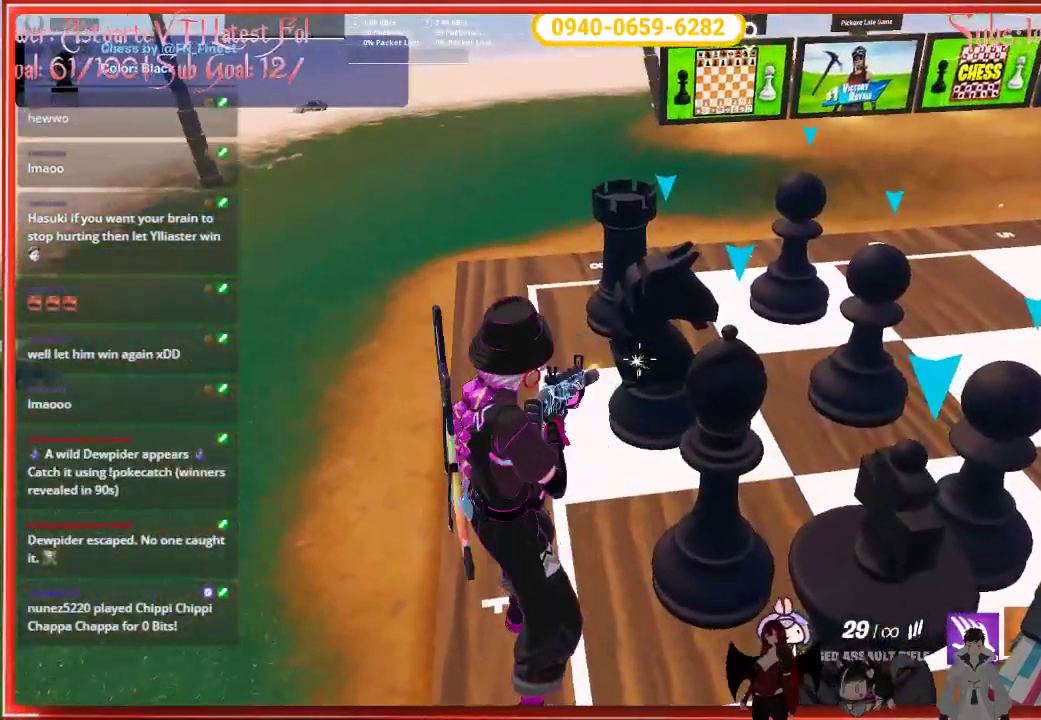
{"buttons": [], "left_stick": "center", "right_stick": "right", "events": [[83, "R2", "up"], [400, "right_stick", "right"]]}
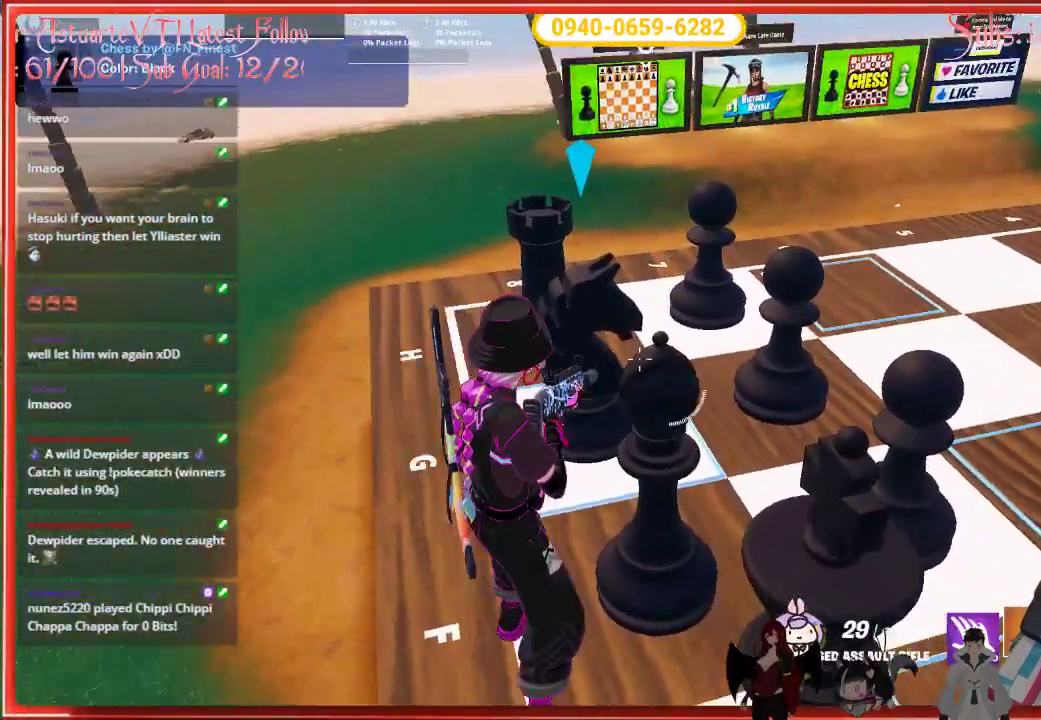
{"buttons": [], "left_stick": "center", "right_stick": "right", "events": []}
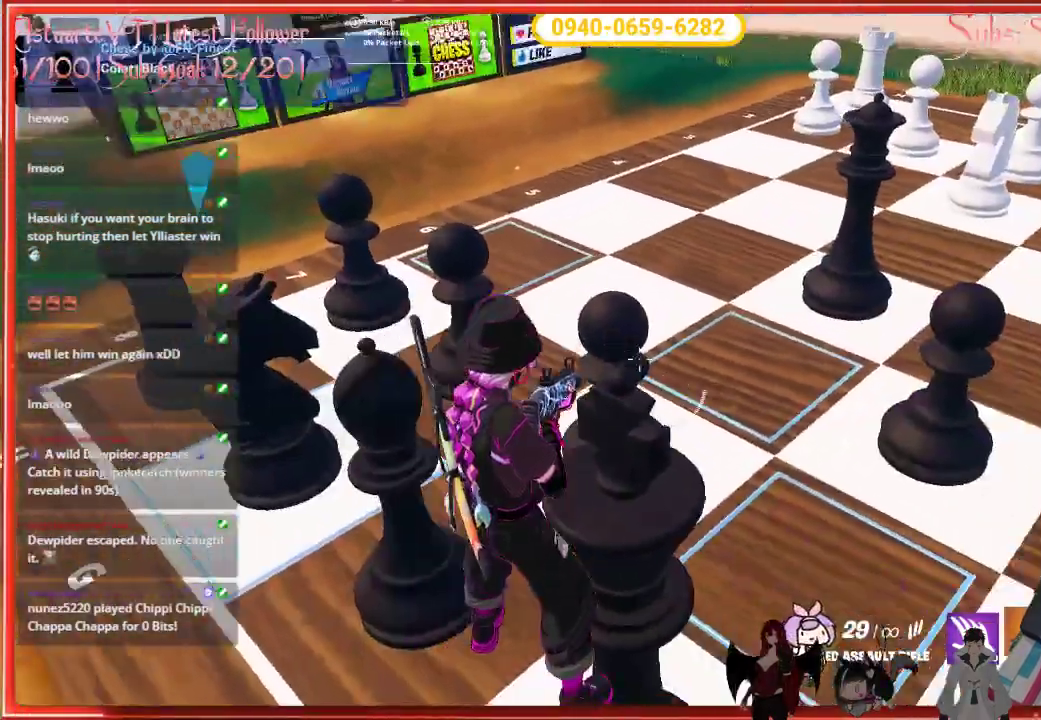
{"buttons": [], "left_stick": "center", "right_stick": "center", "events": [[183, "R2", "down"], [183, "right_stick", "center"], [300, "R2", "up"]]}
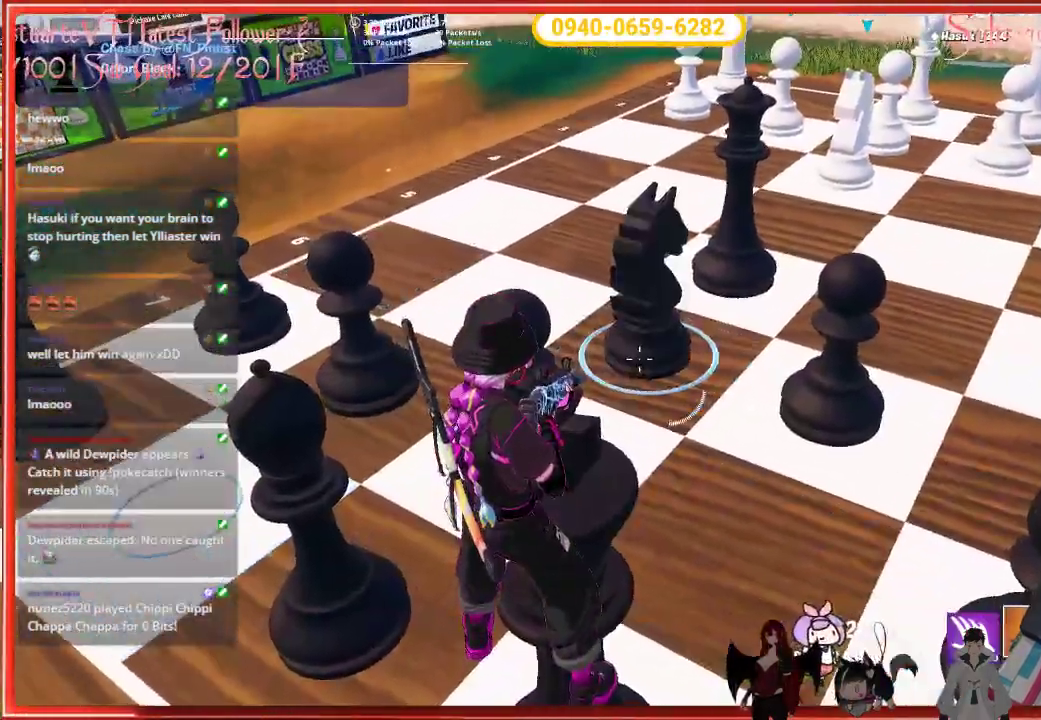
{"buttons": [], "left_stick": "center", "right_stick": "right", "events": [[83, "X", "down"], [183, "X", "up"], [467, "right_stick", "right"]]}
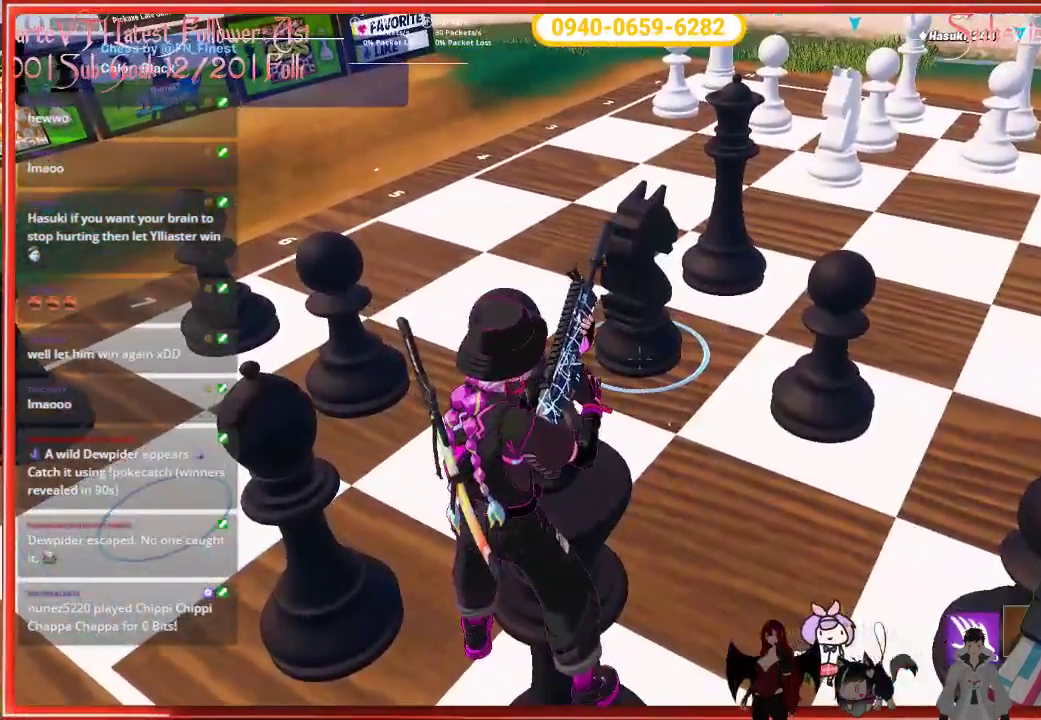
{"buttons": [], "left_stick": "center", "right_stick": "center", "events": [[100, "right_stick", "up-right"], [350, "right_stick", "center"]]}
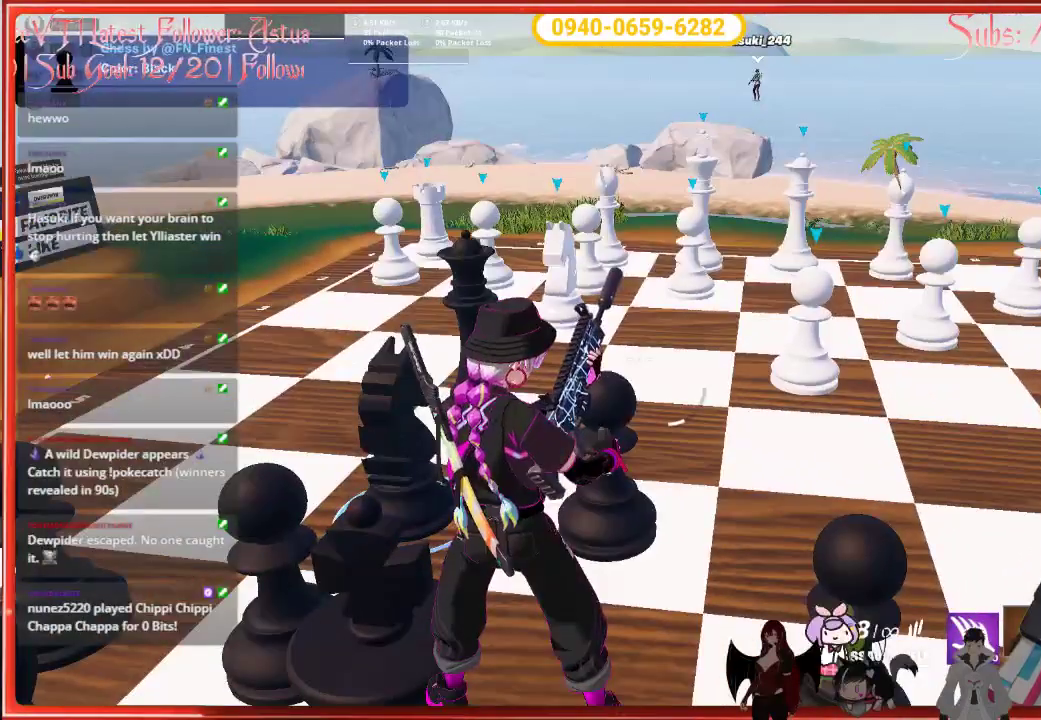
{"buttons": [], "left_stick": "center", "right_stick": "center", "events": []}
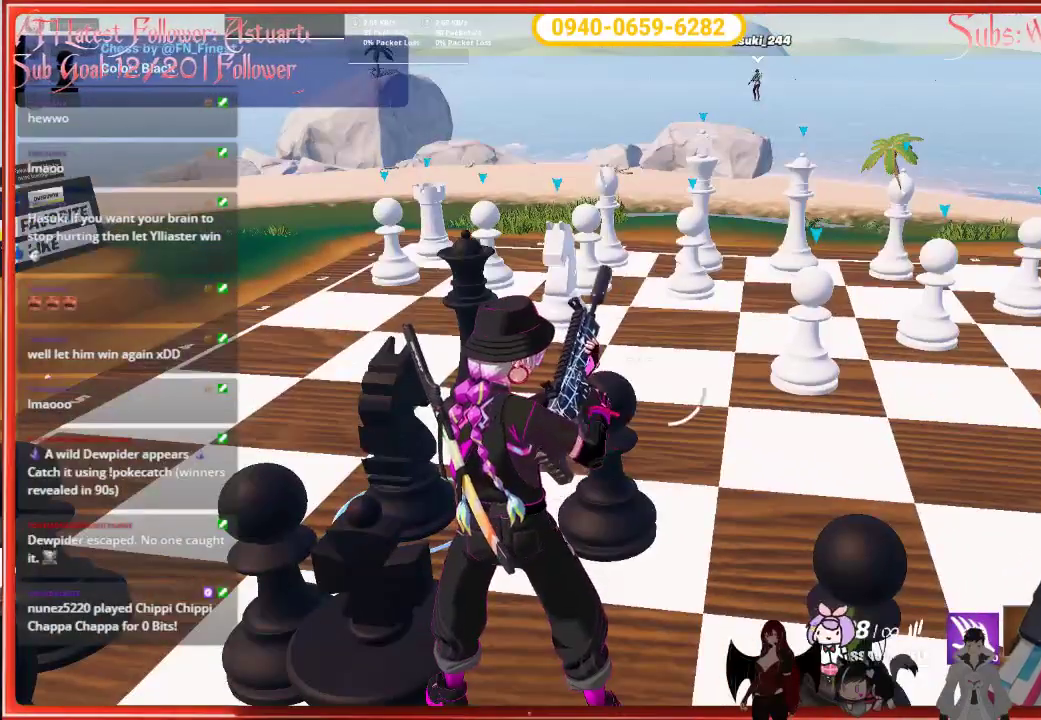
{"buttons": [], "left_stick": "center", "right_stick": "center", "events": []}
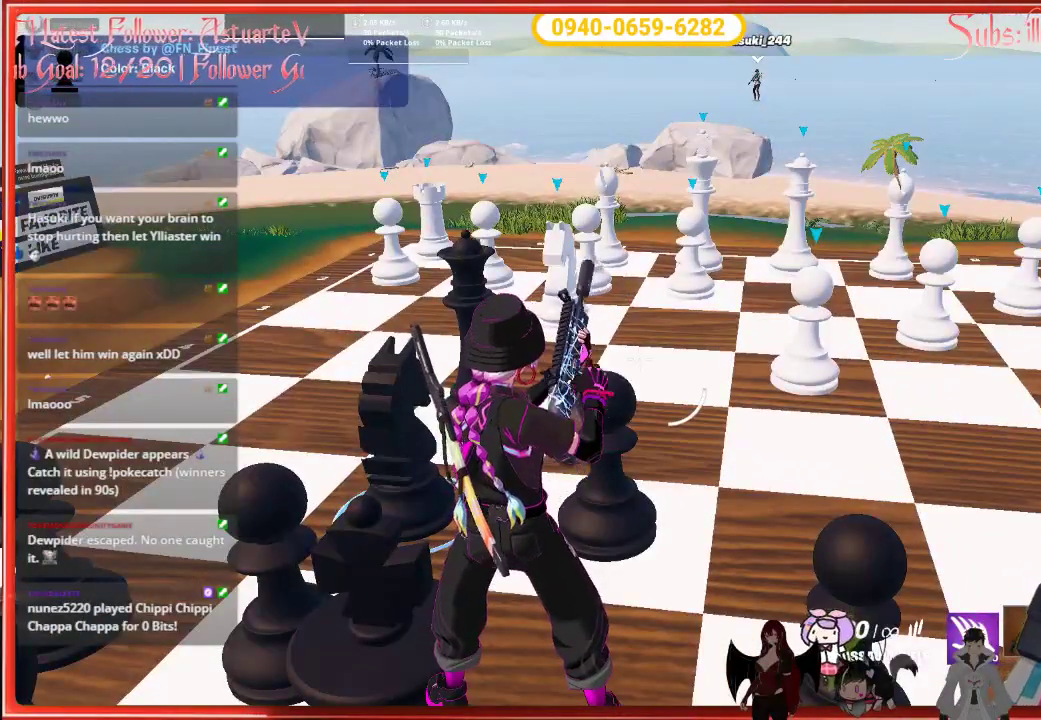
{"buttons": [], "left_stick": "center", "right_stick": "center", "events": []}
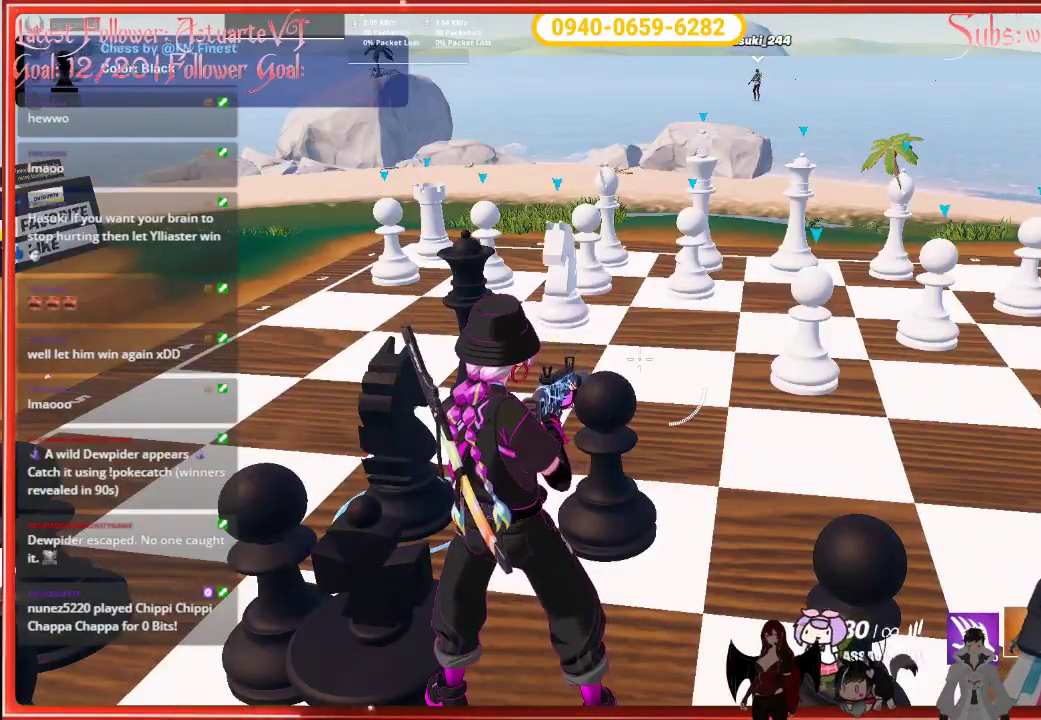
{"buttons": [], "left_stick": "center", "right_stick": "right", "events": [[383, "right_stick", "right"]]}
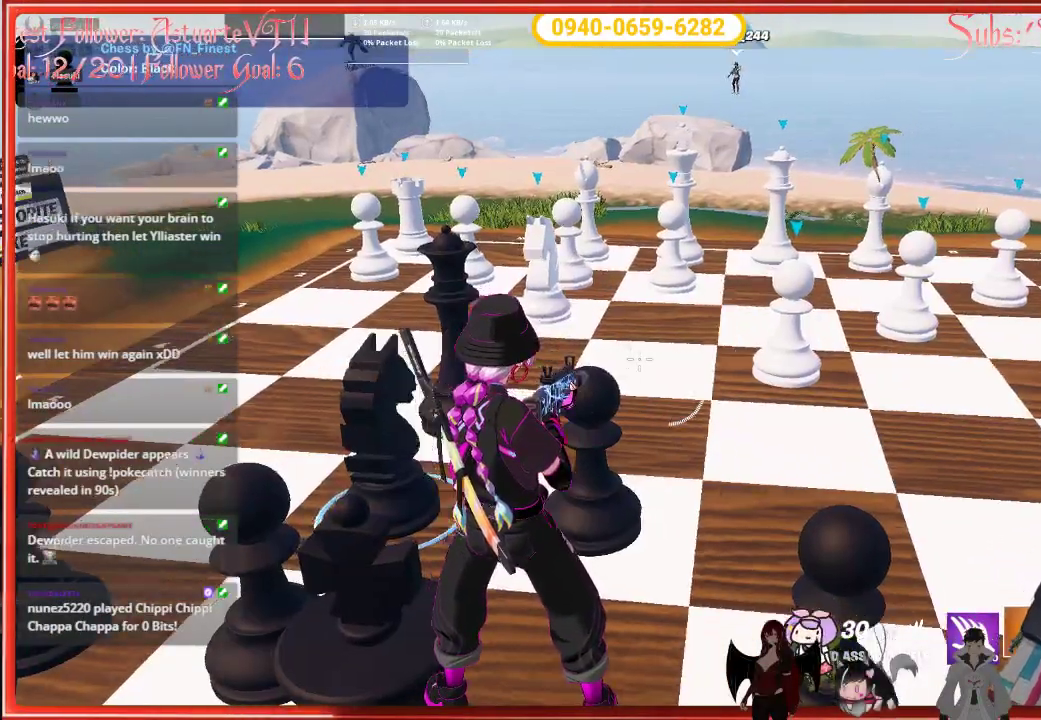
{"buttons": [], "left_stick": "center", "right_stick": "center", "events": [[150, "right_stick", "center"]]}
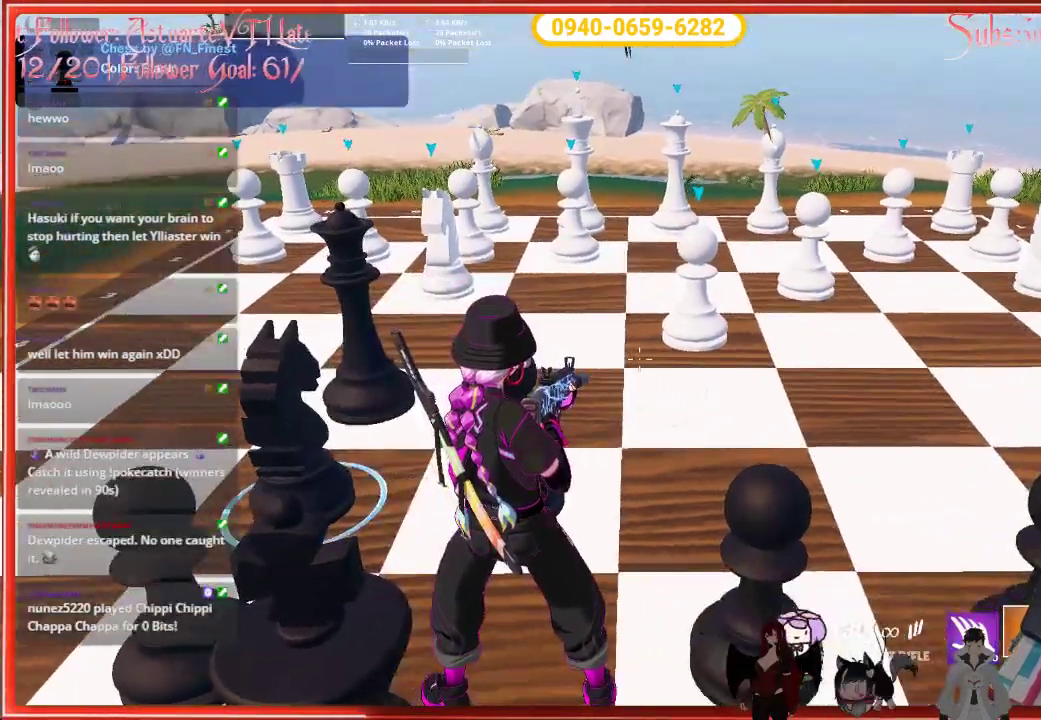
{"buttons": [], "left_stick": "center", "right_stick": "center", "events": []}
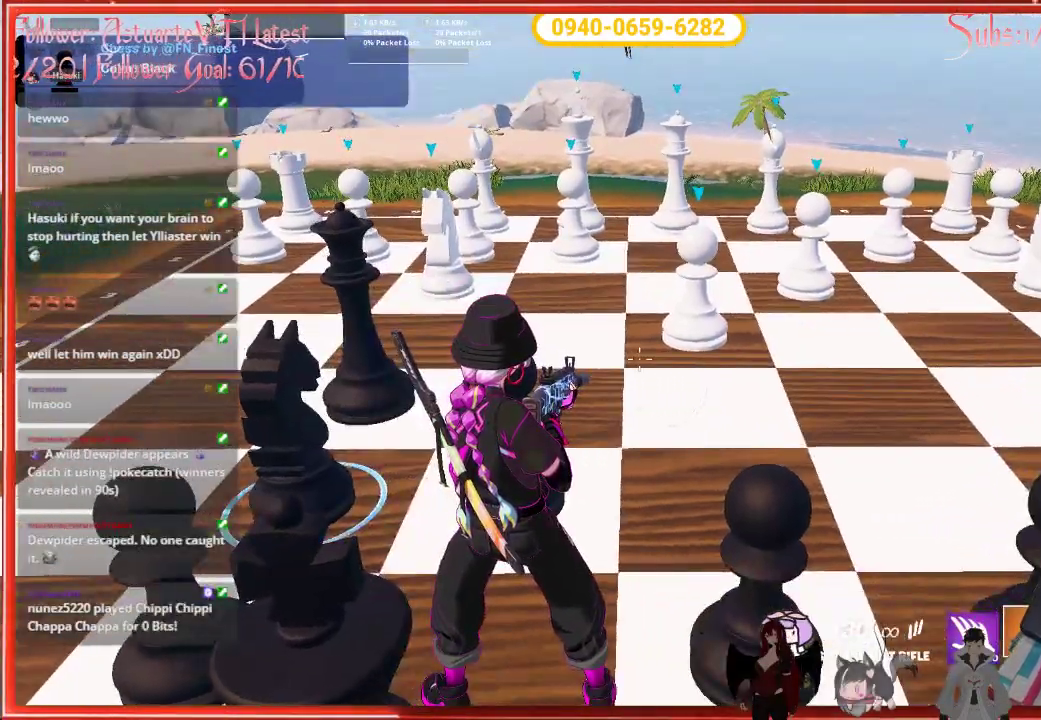
{"buttons": [], "left_stick": "center", "right_stick": "center", "events": []}
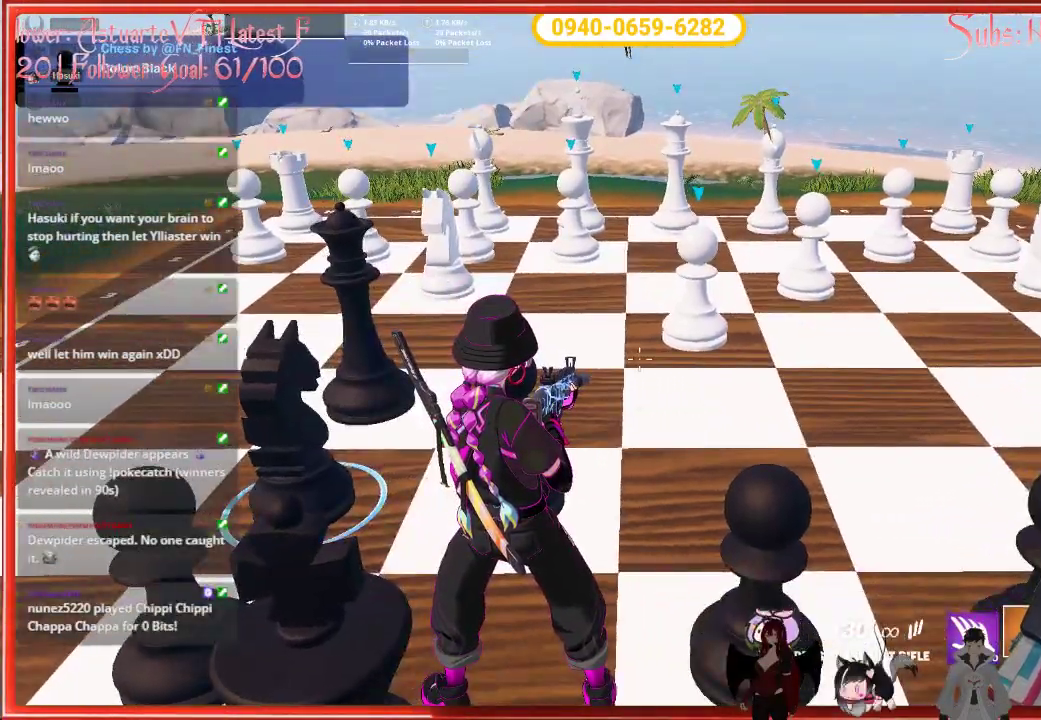
{"buttons": [], "left_stick": "center", "right_stick": "center", "events": []}
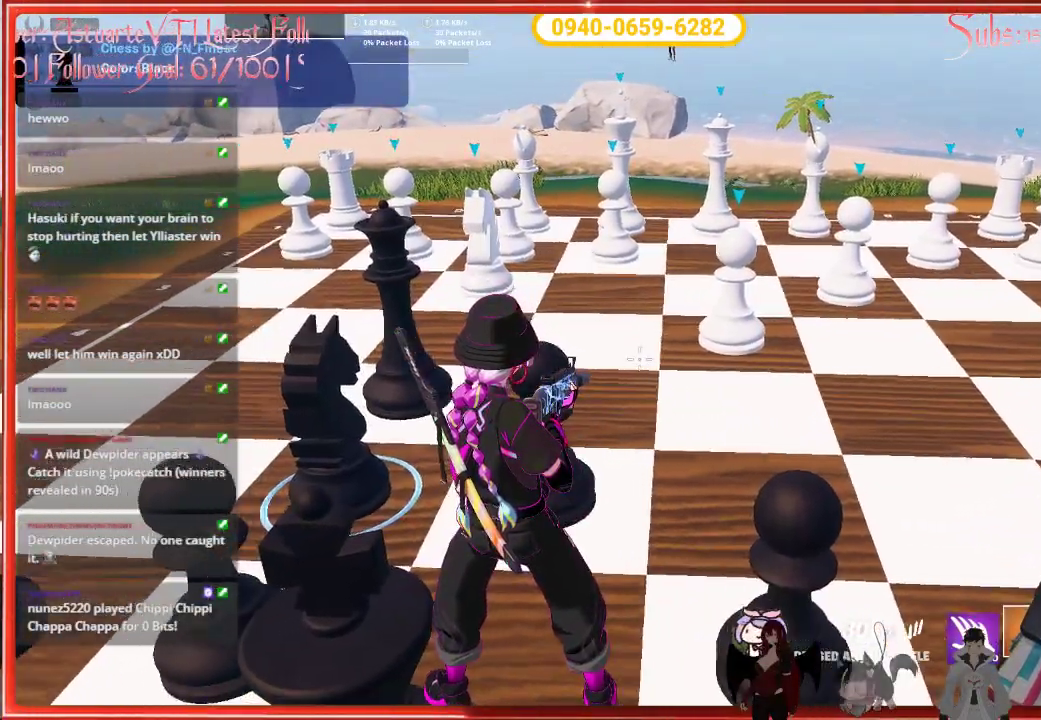
{"buttons": [], "left_stick": "center", "right_stick": "center", "events": []}
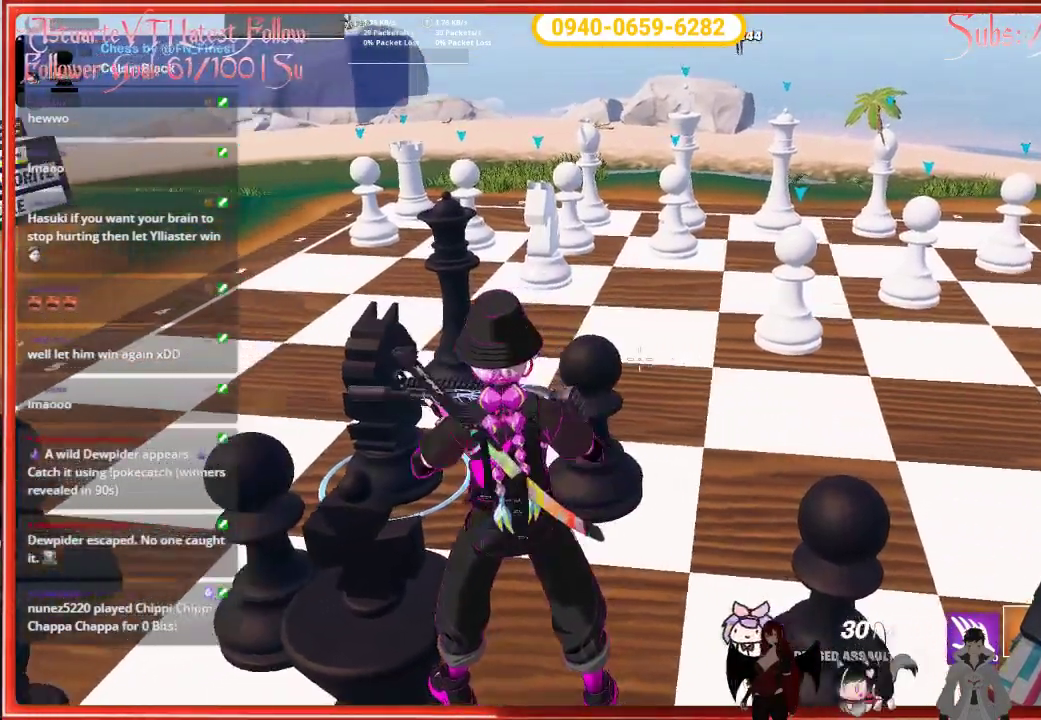
{"buttons": [], "left_stick": "center", "right_stick": "center", "events": []}
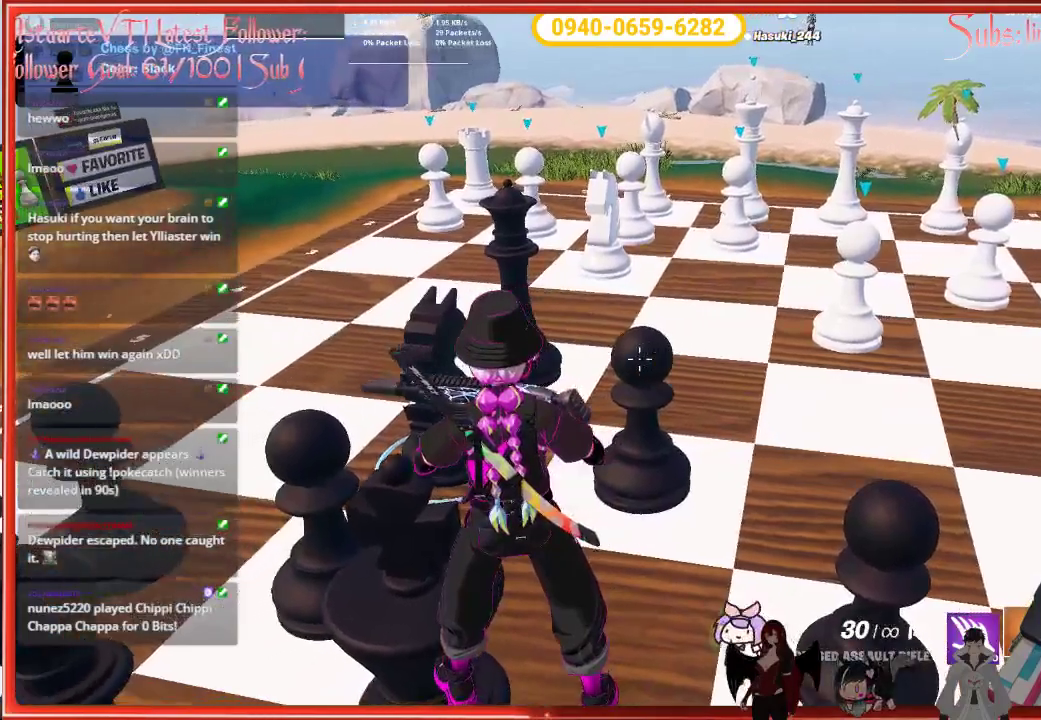
{"buttons": [], "left_stick": "center", "right_stick": "center", "events": []}
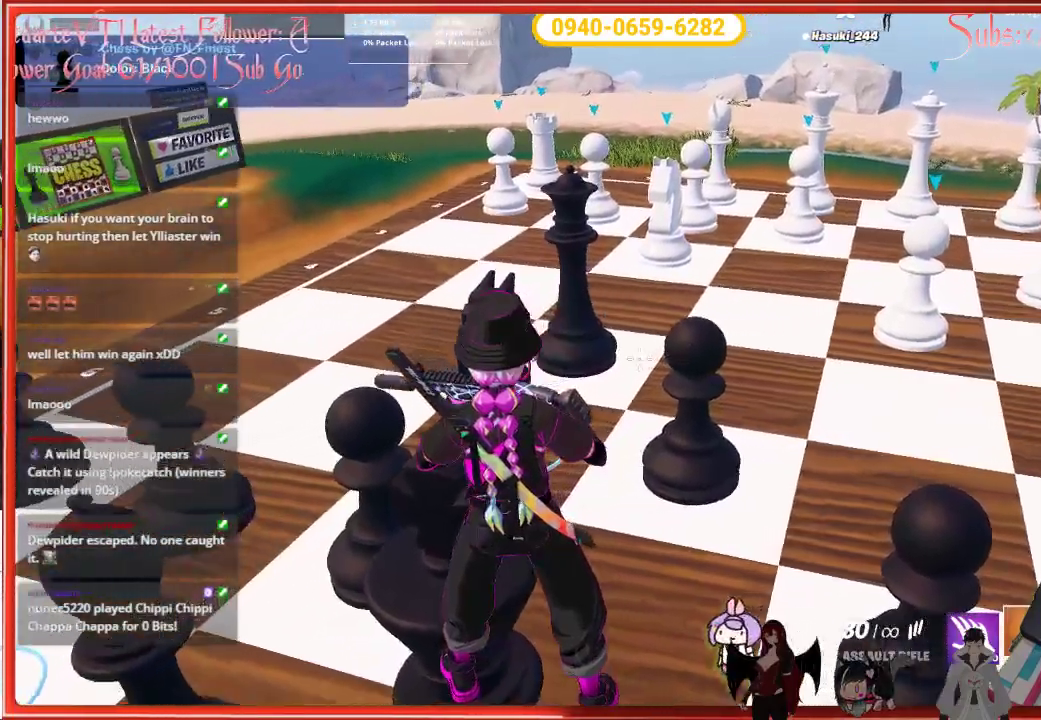
{"buttons": [], "left_stick": "center", "right_stick": "center", "events": []}
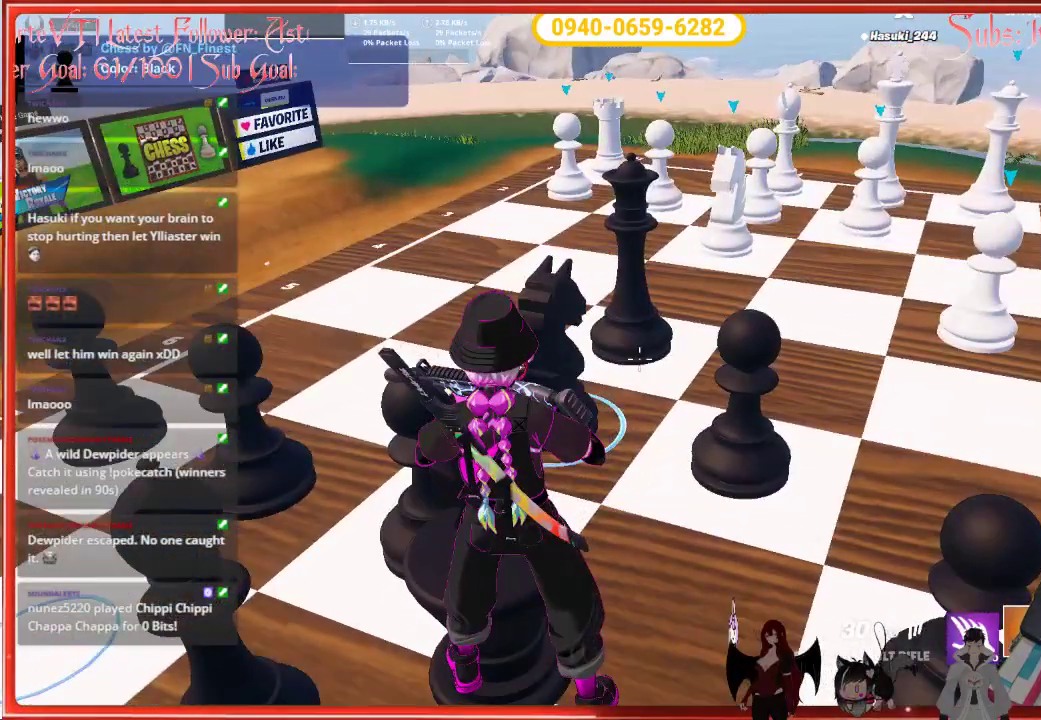
{"buttons": [], "left_stick": "center", "right_stick": "center", "events": []}
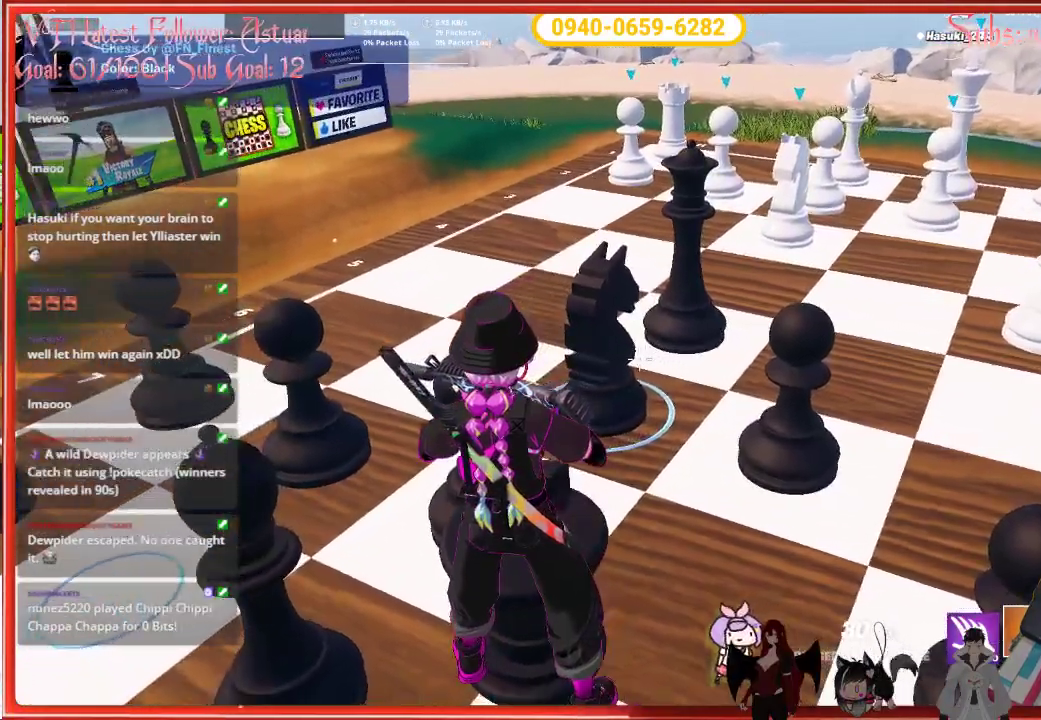
{"buttons": [], "left_stick": "center", "right_stick": "right", "events": [[267, "right_stick", "right"]]}